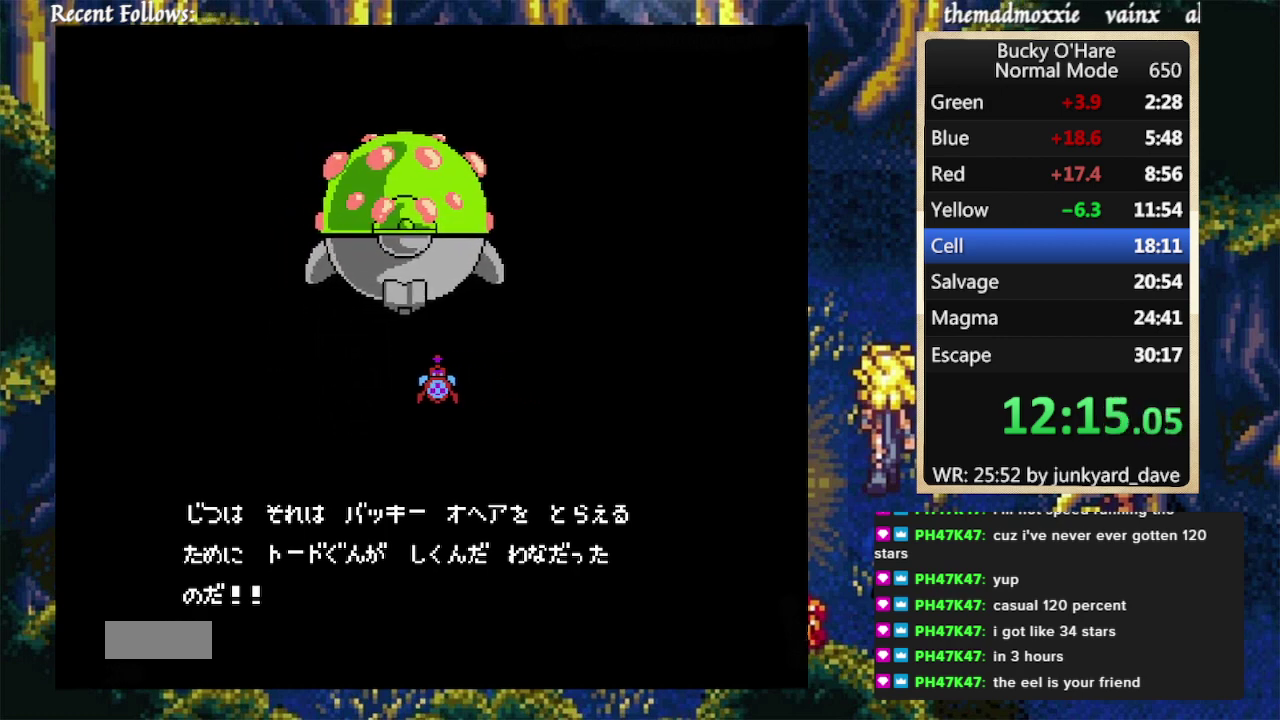
Gameplay with a controller (Nintendo layout); each line is a JSON object with the inputs held at the frame after it. "events" lists button and stick changes between this image and that frame as [ms after this image, input, new state], when the widget could be followed in between. Not read: L1 L2 L3 R1 R2 R3 SELECT Z.
{"buttons": ["A", "B"], "events": [[33, "A", "down"], [333, "A", "up"], [400, "A", "down"]]}
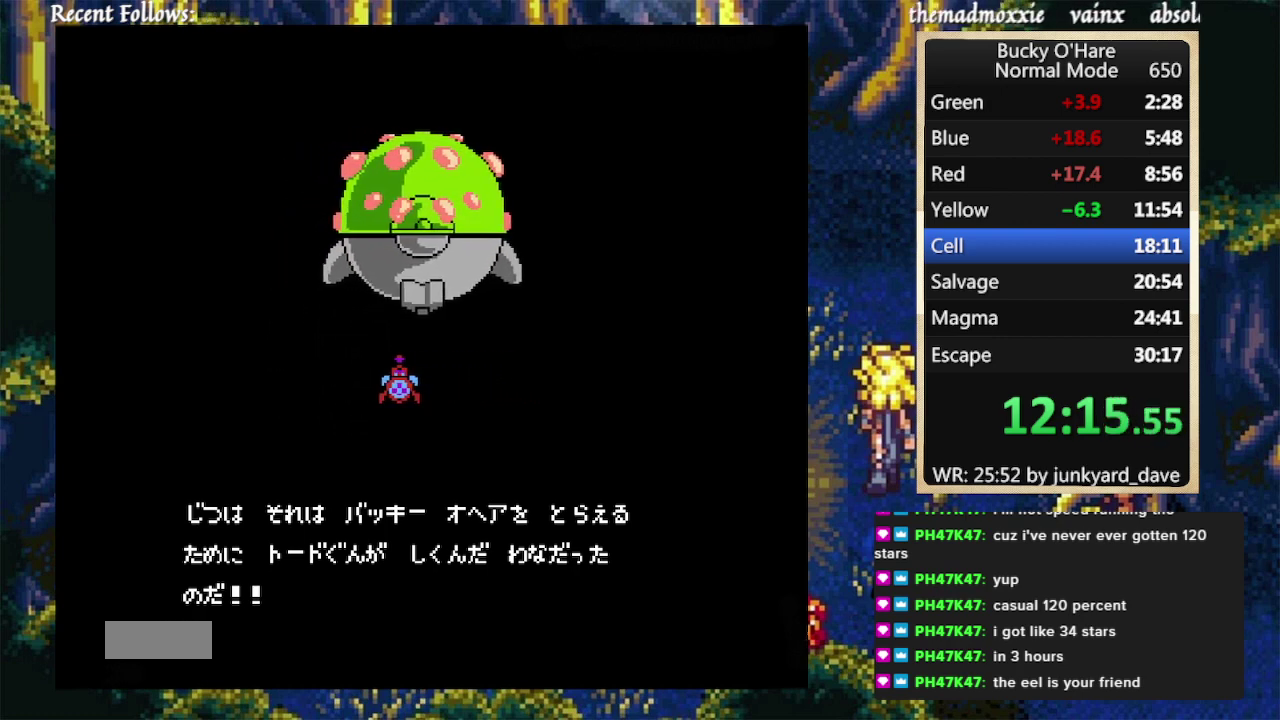
{"buttons": [], "events": [[33, "A", "up"], [100, "A", "down"], [333, "A", "up"], [500, "B", "up"]]}
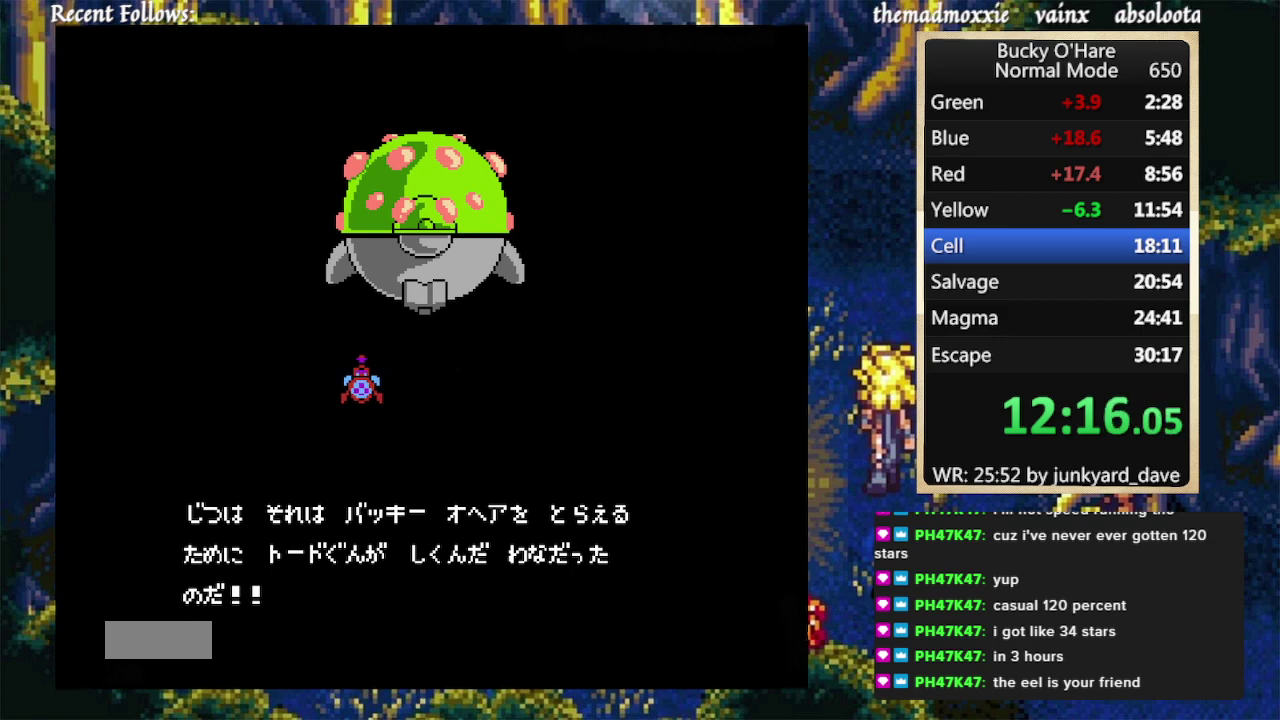
{"buttons": [], "events": []}
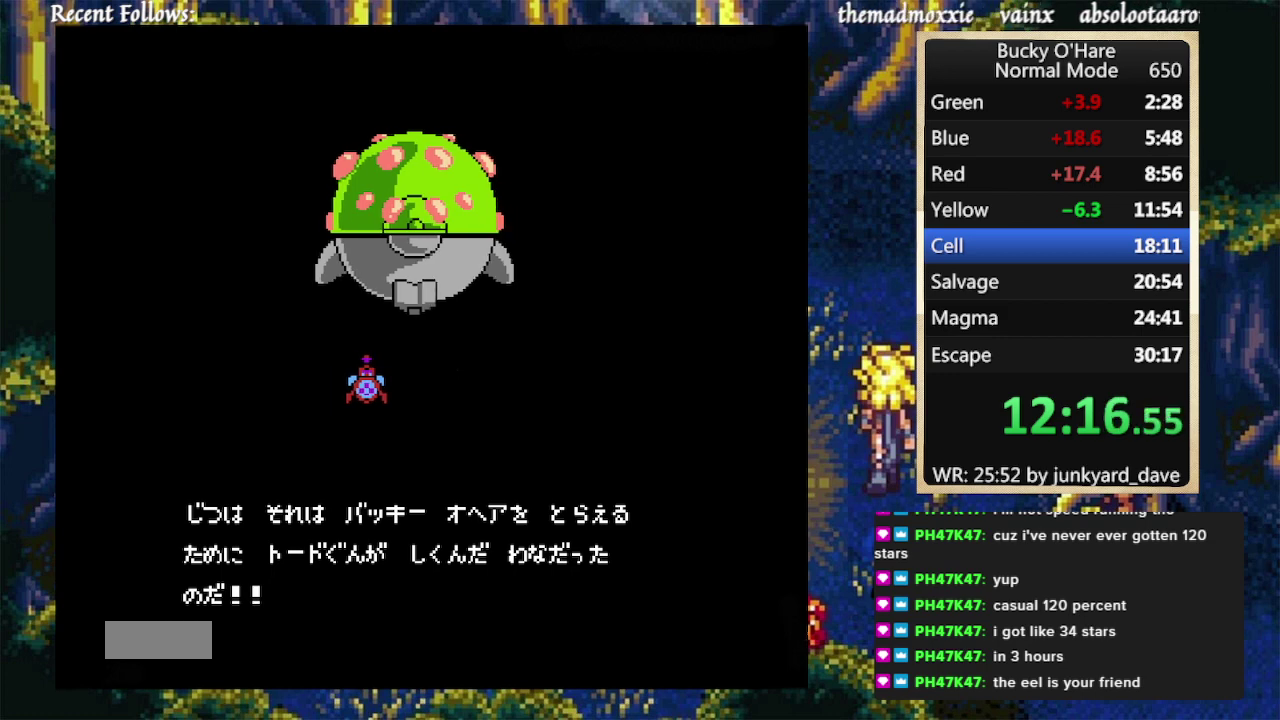
{"buttons": [], "events": []}
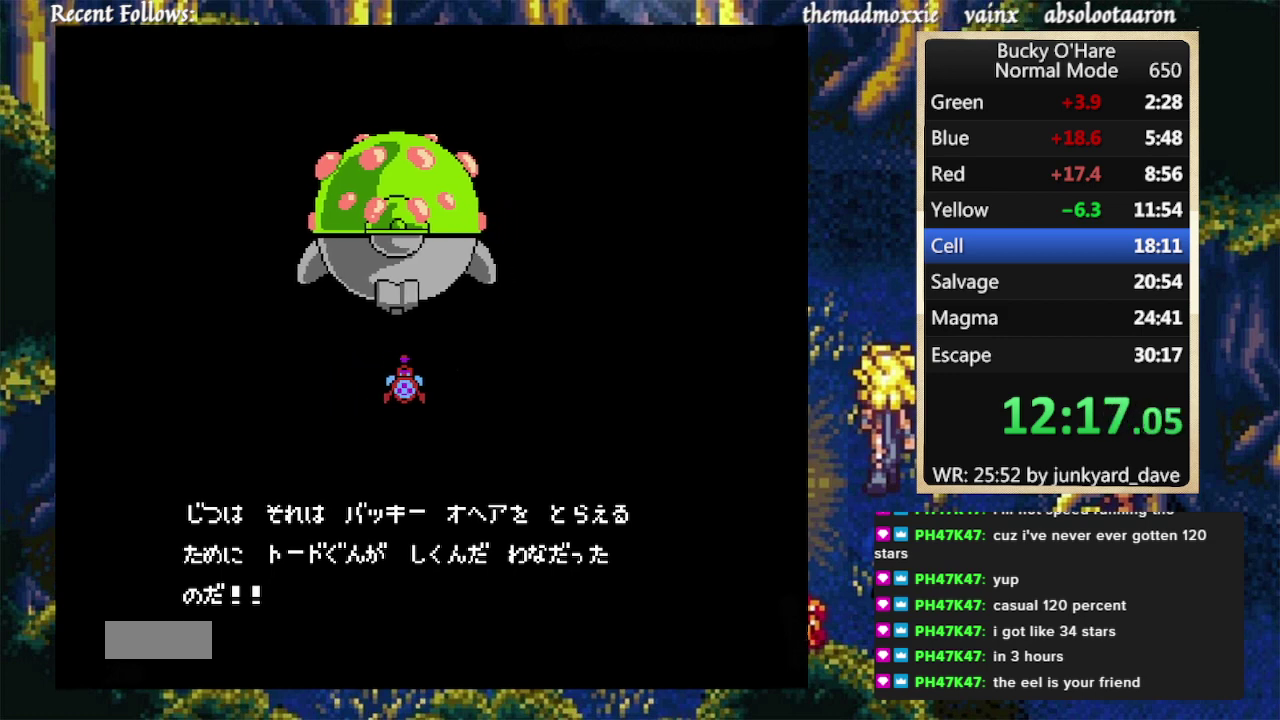
{"buttons": [], "events": []}
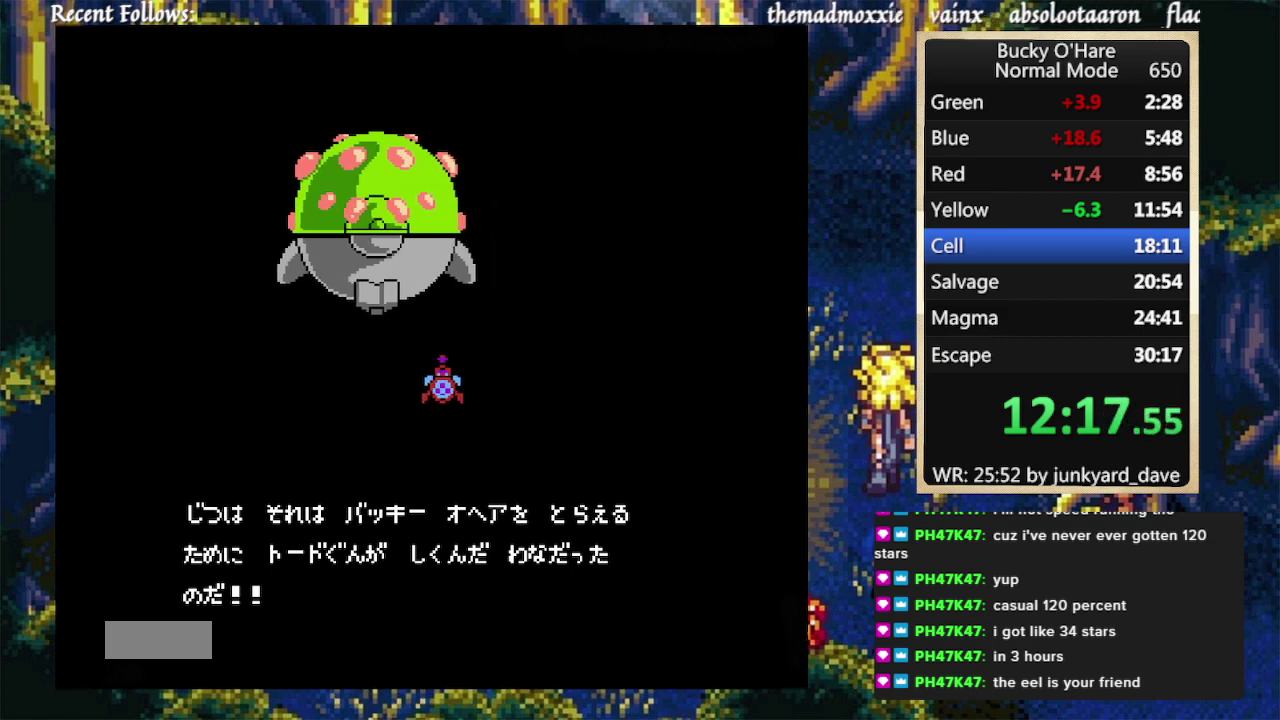
{"buttons": [], "events": []}
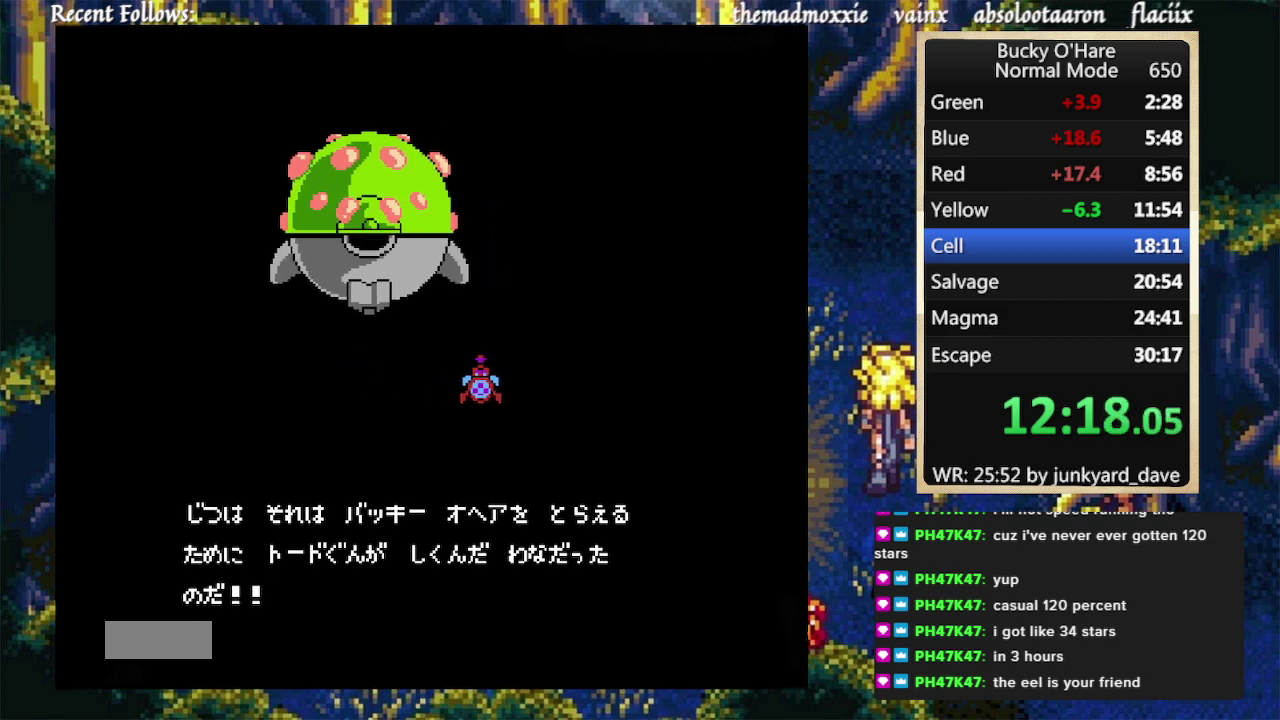
{"buttons": [], "events": []}
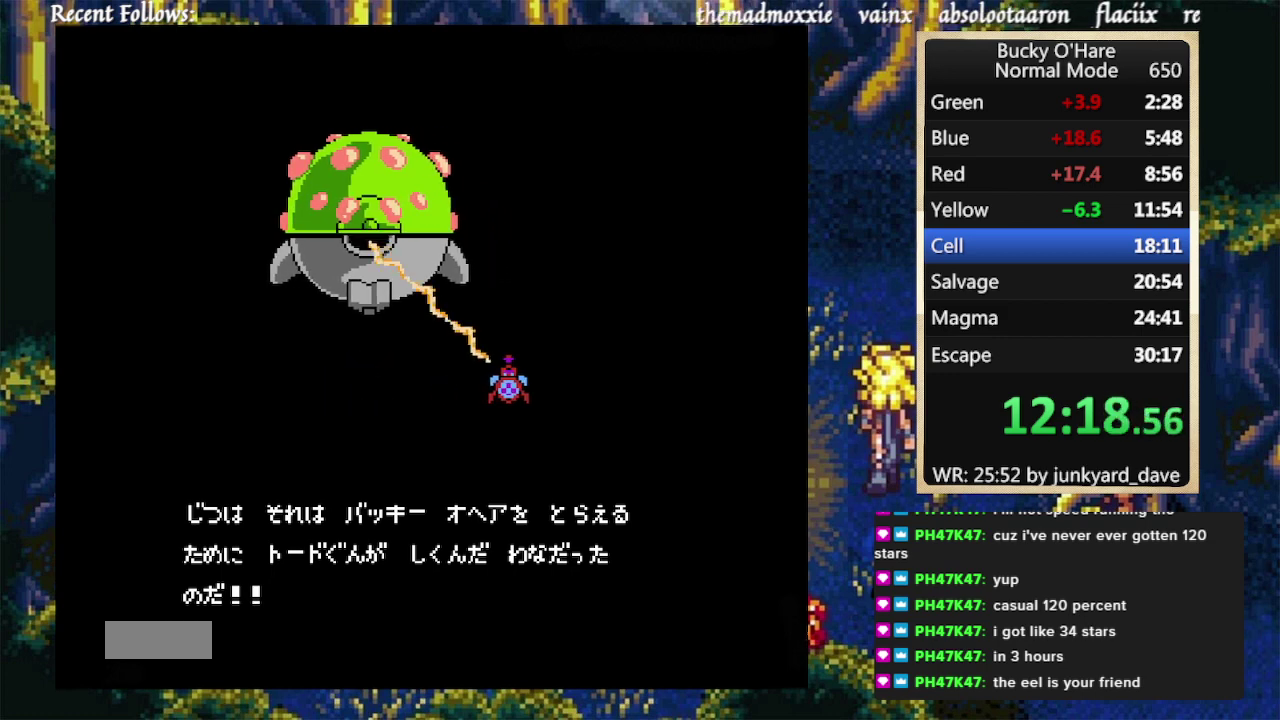
{"buttons": [], "events": []}
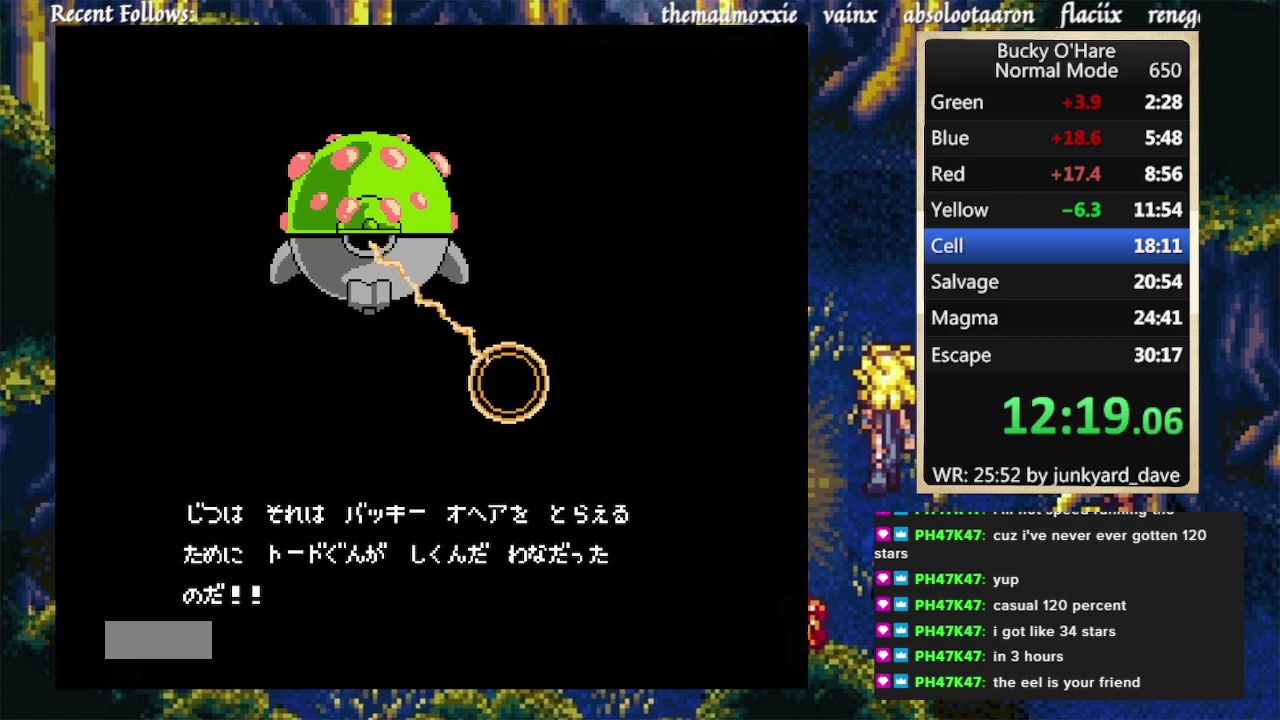
{"buttons": [], "events": []}
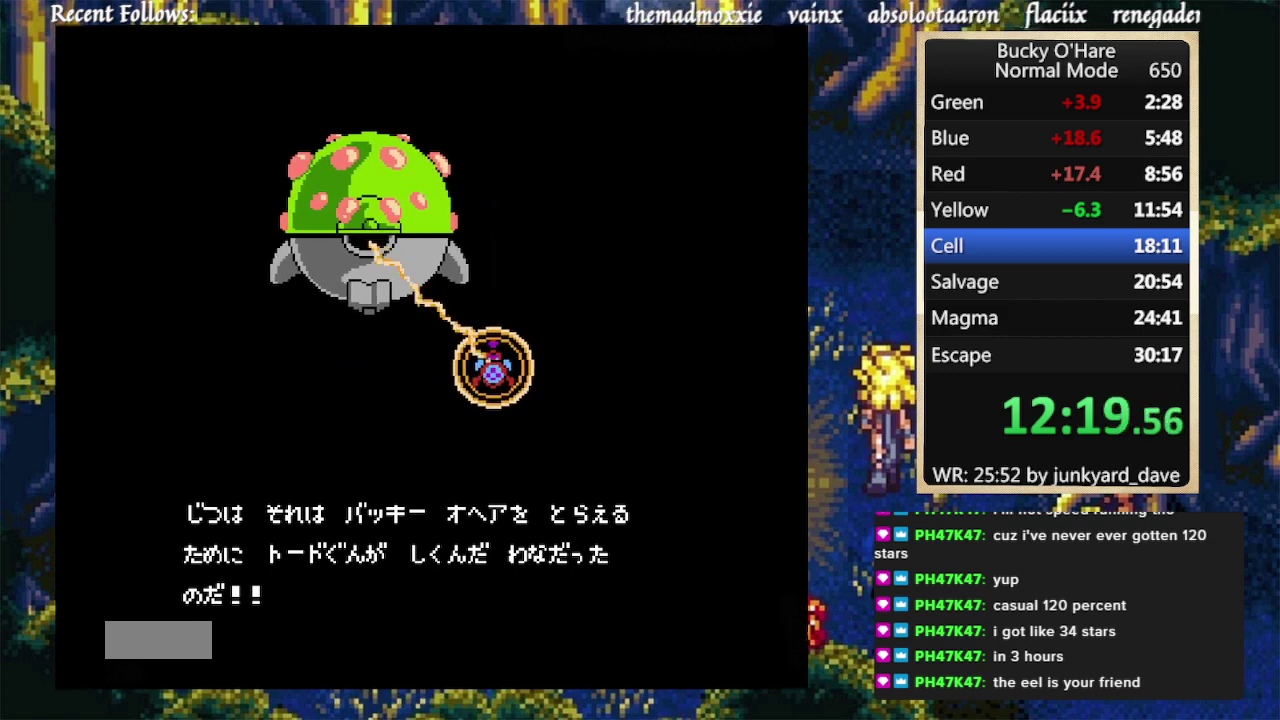
{"buttons": [], "events": []}
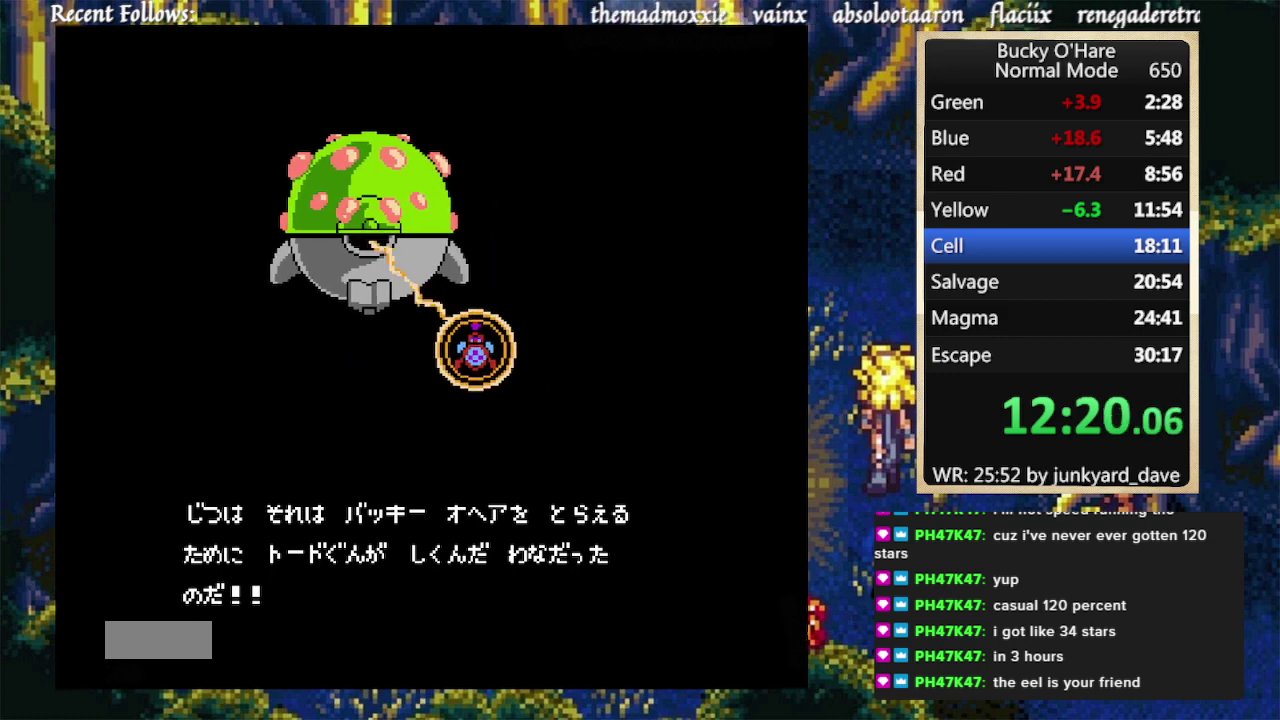
{"buttons": [], "events": []}
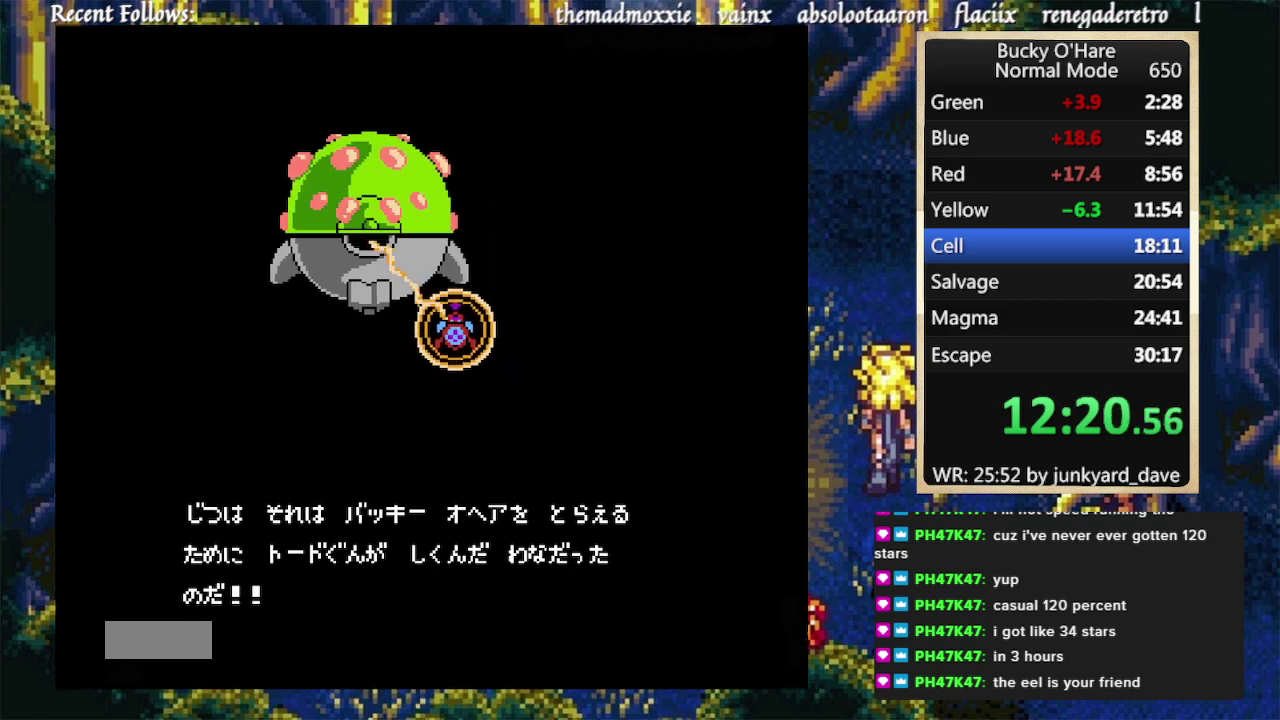
{"buttons": ["B"], "events": [[233, "B", "down"]]}
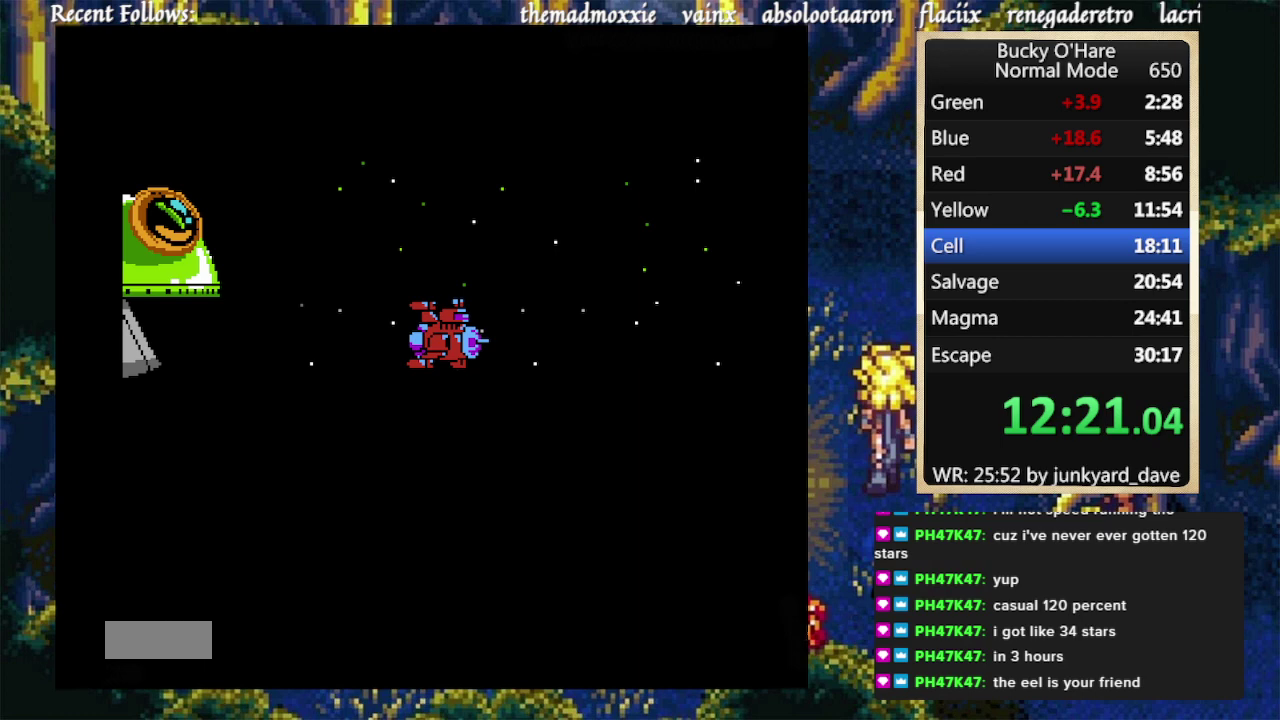
{"buttons": ["B"], "events": []}
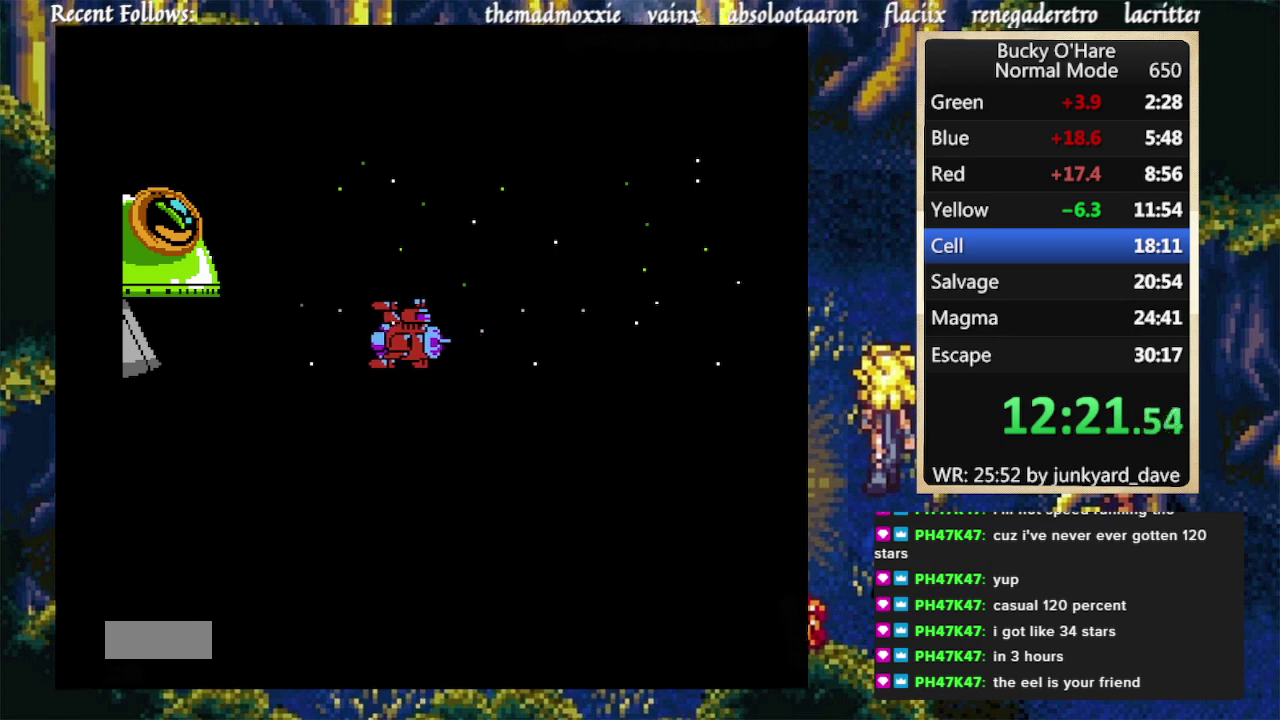
{"buttons": ["B"], "events": []}
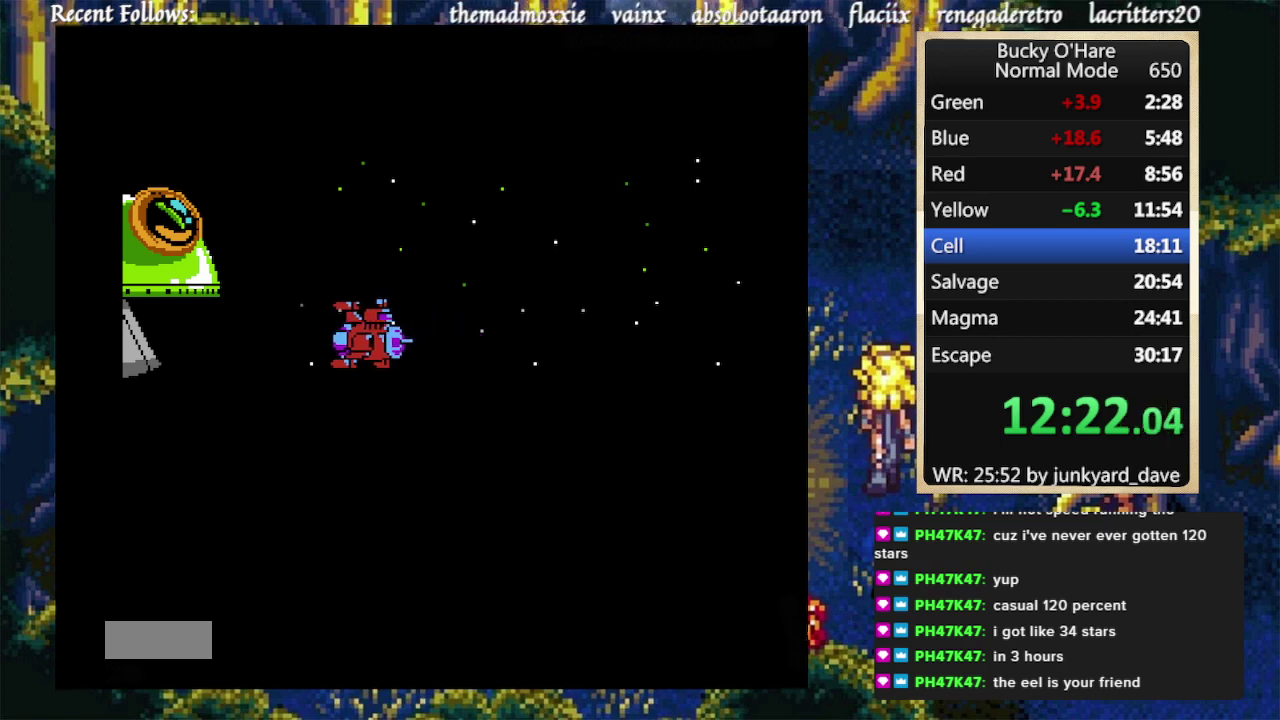
{"buttons": ["B"], "events": []}
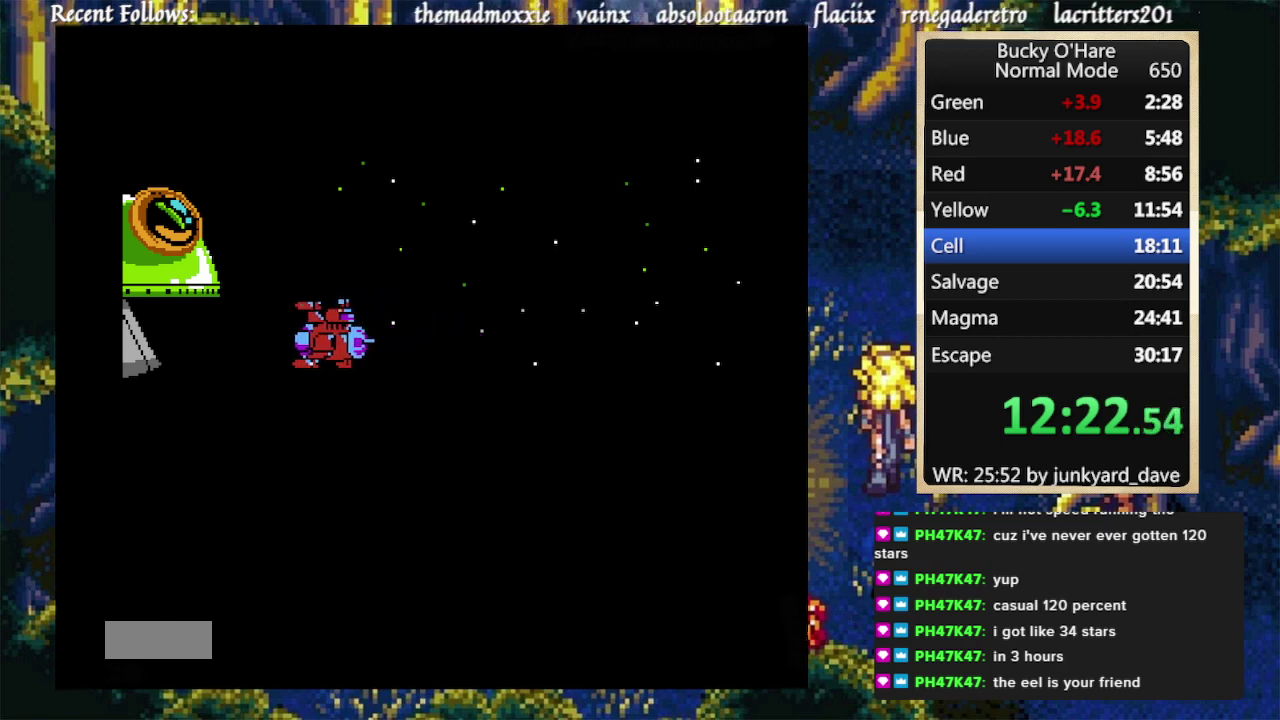
{"buttons": ["B"], "events": []}
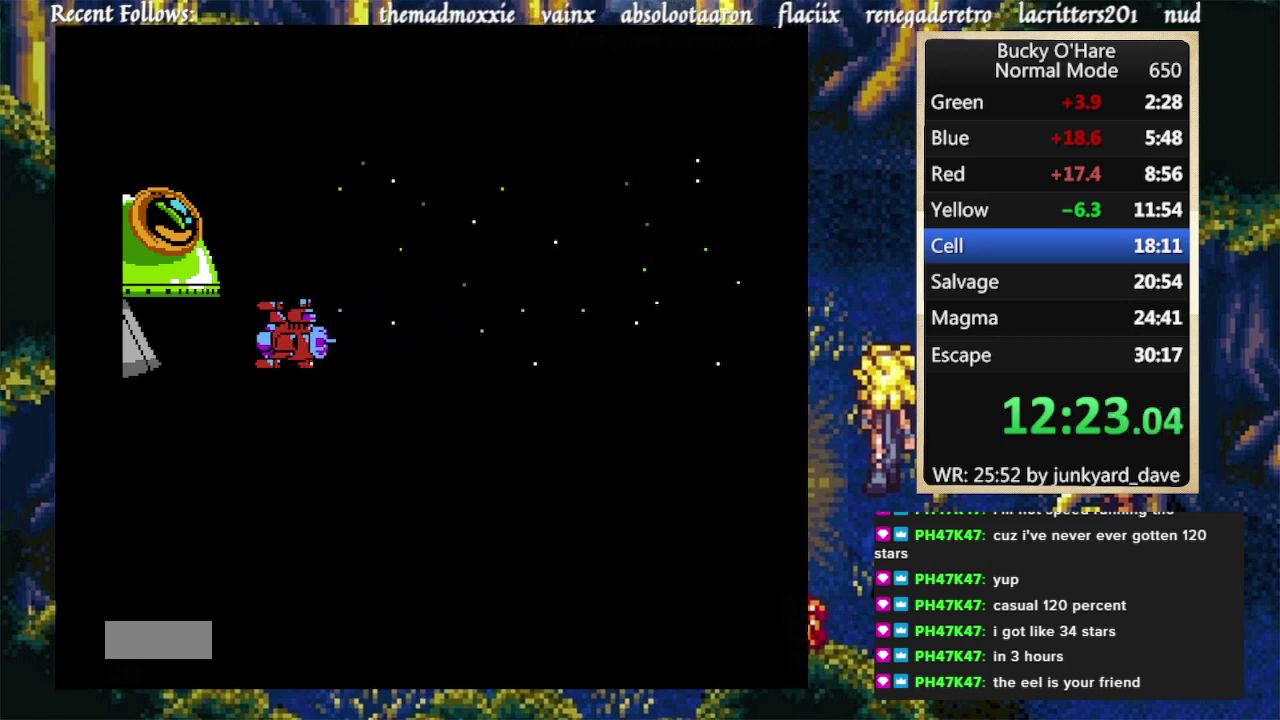
{"buttons": ["B"], "events": []}
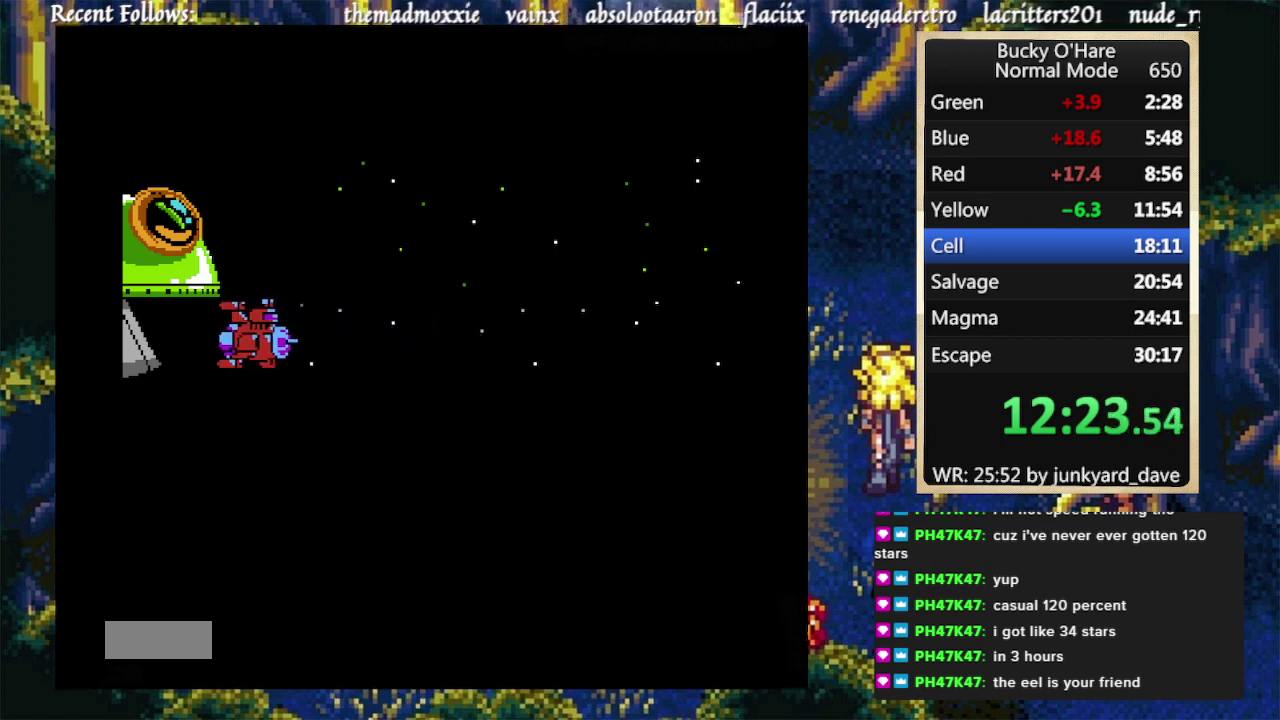
{"buttons": ["B"], "events": []}
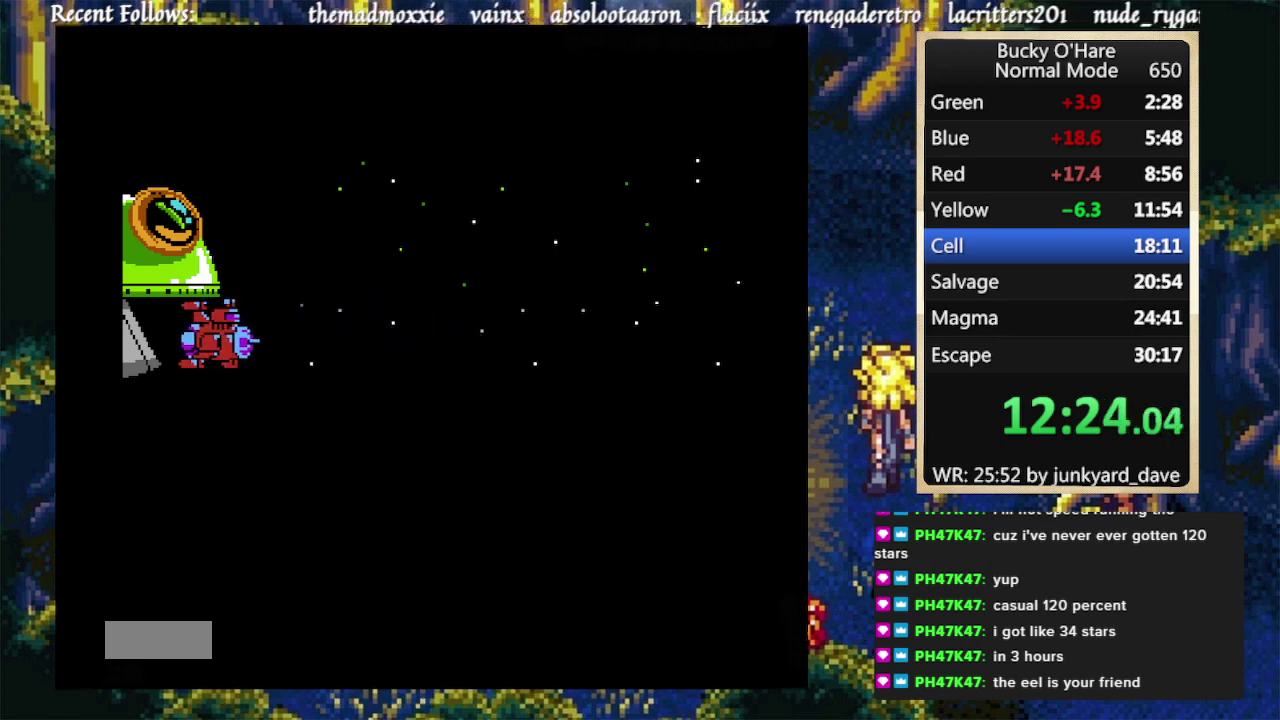
{"buttons": ["B"], "events": []}
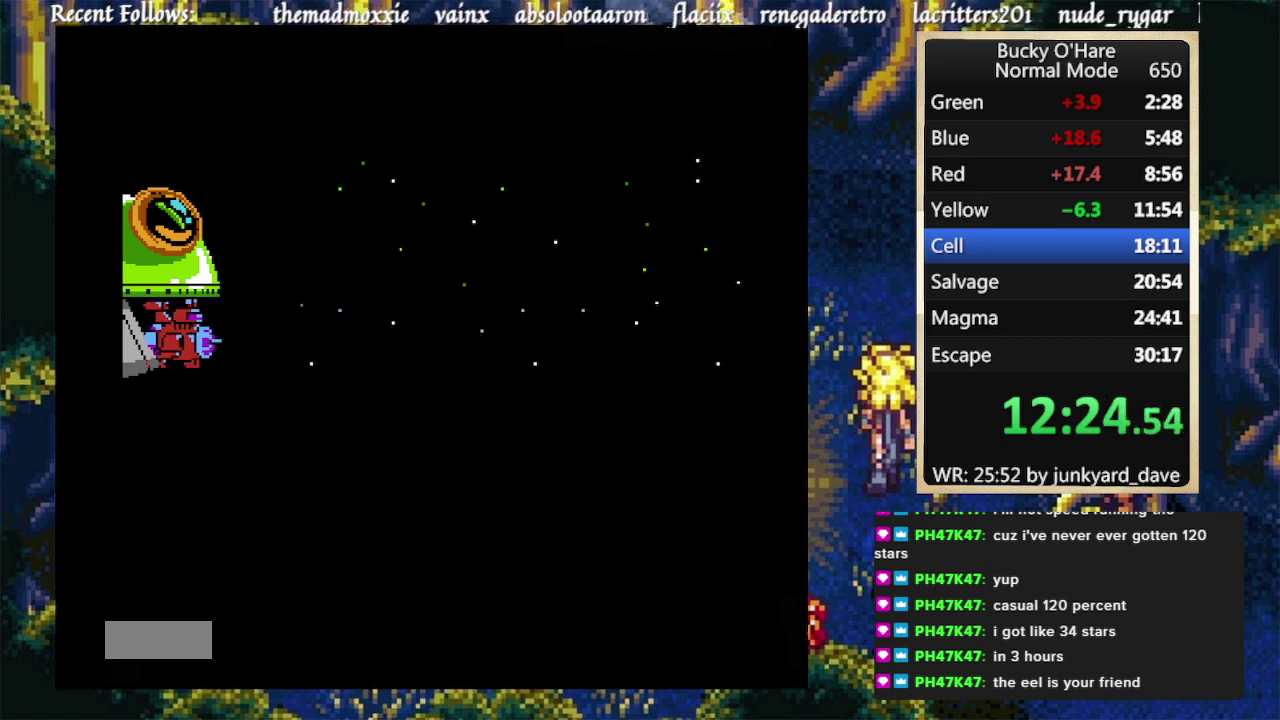
{"buttons": ["B"], "events": []}
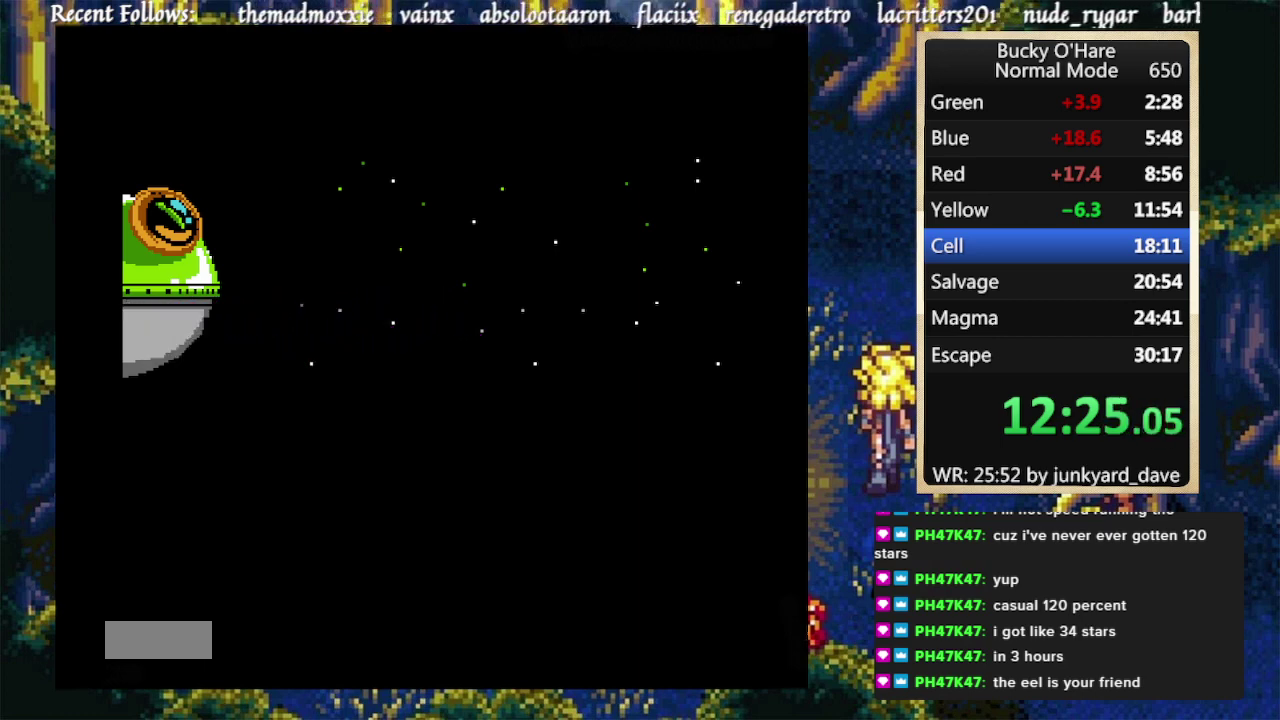
{"buttons": ["B"], "events": []}
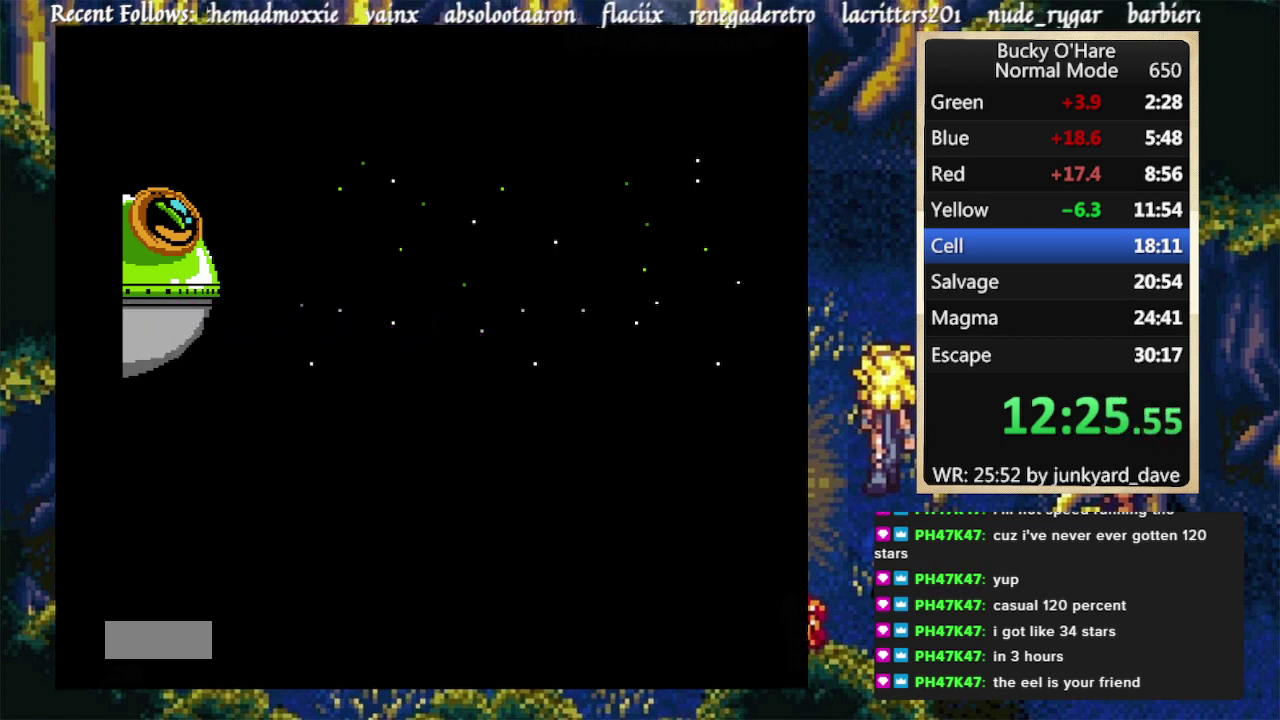
{"buttons": ["B"], "events": []}
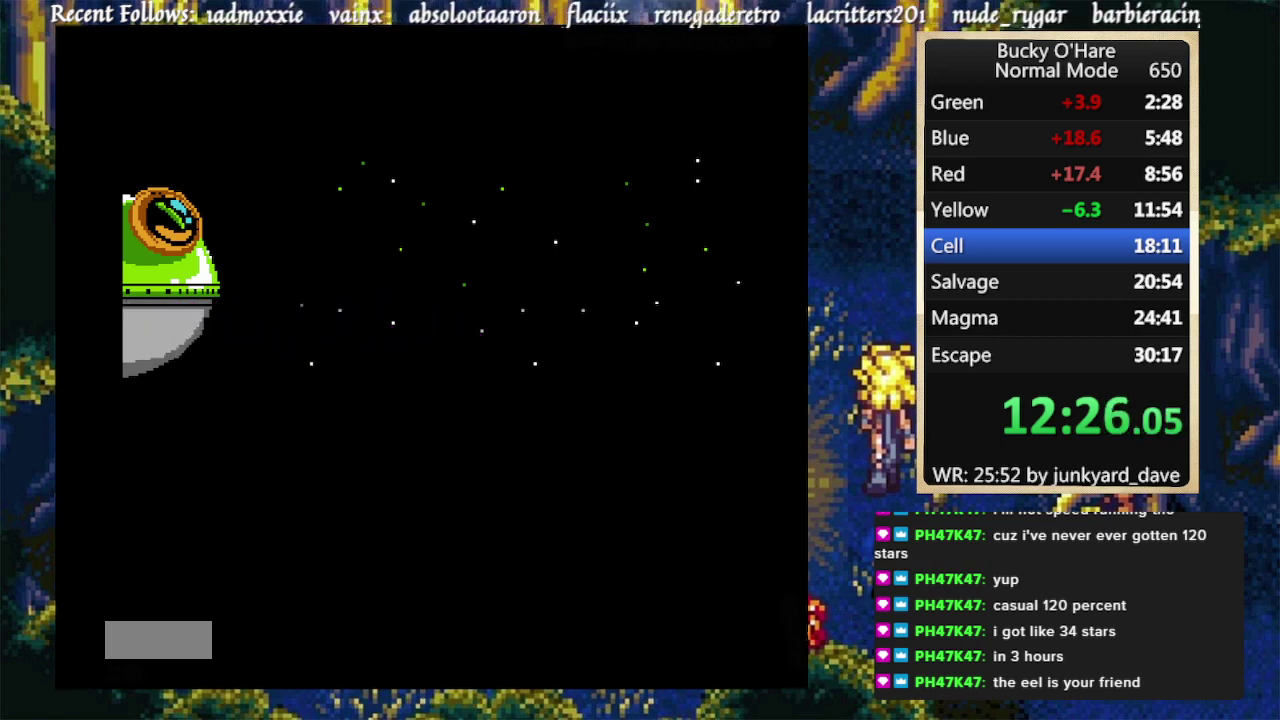
{"buttons": ["B"], "events": []}
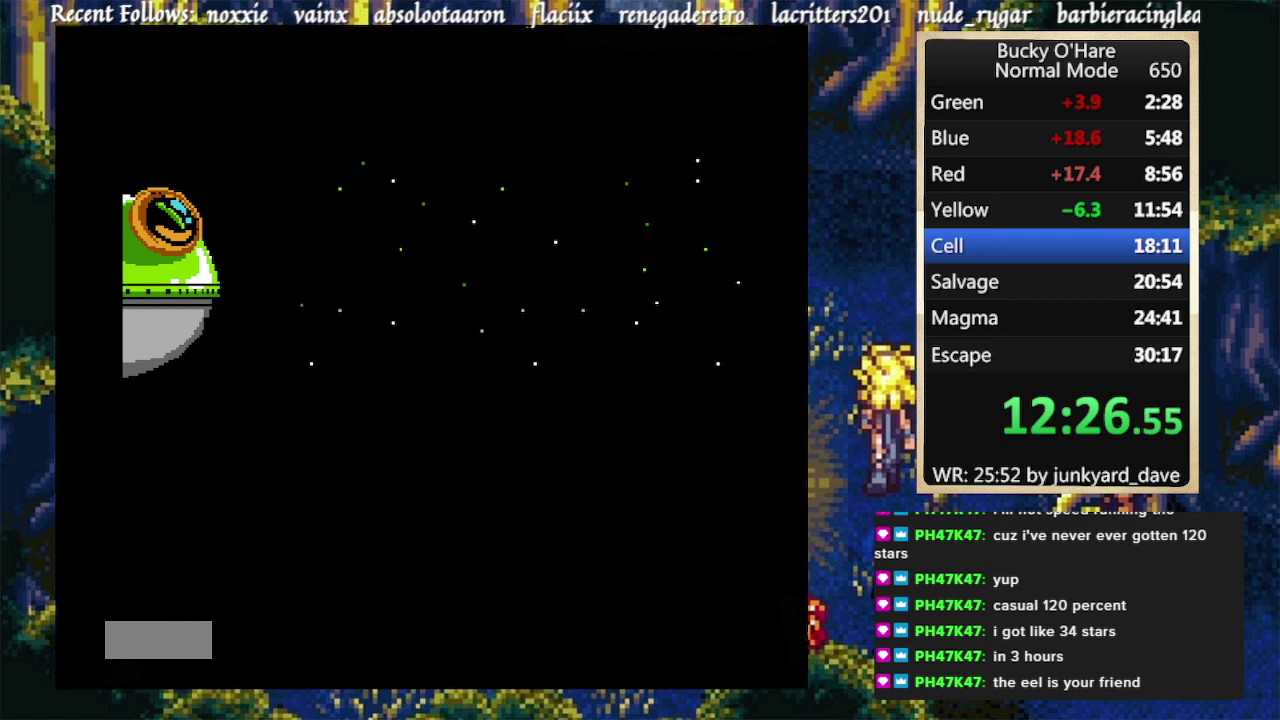
{"buttons": ["A", "B"], "events": [[467, "A", "down"]]}
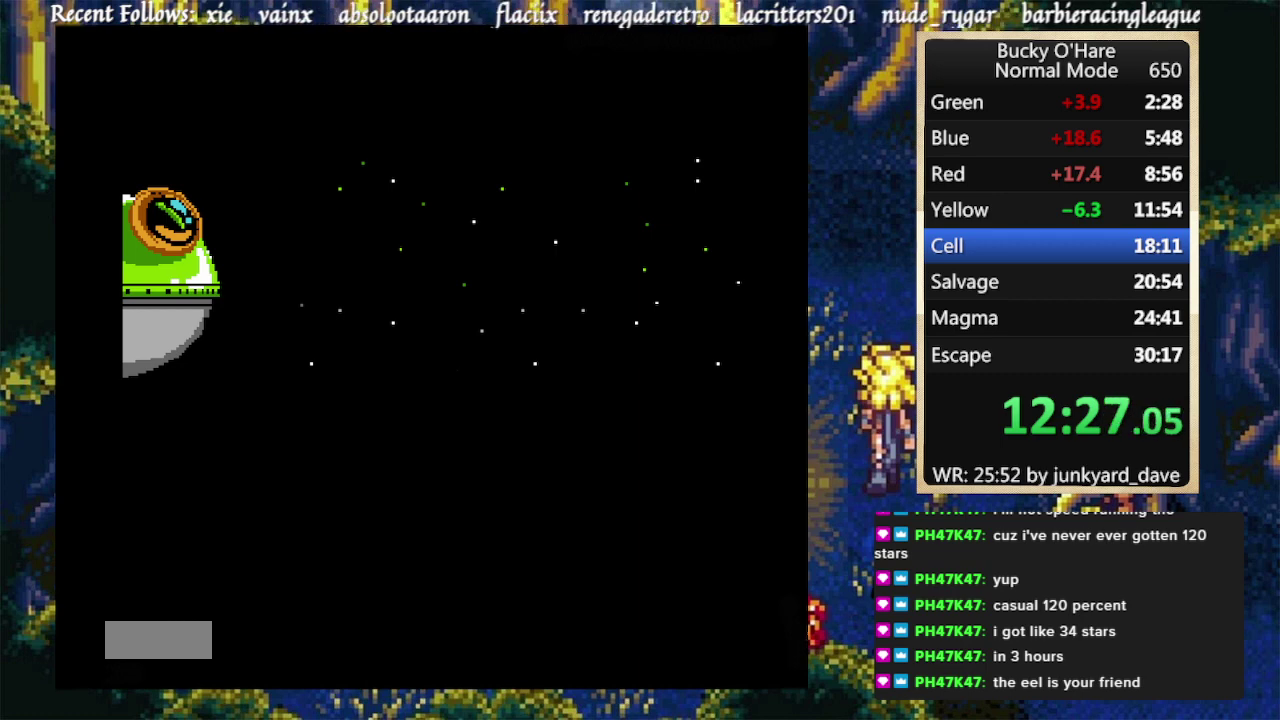
{"buttons": ["A", "B"], "events": [[67, "A", "up"], [200, "A", "down"], [267, "A", "up"], [333, "A", "down"], [433, "A", "up"], [500, "A", "down"]]}
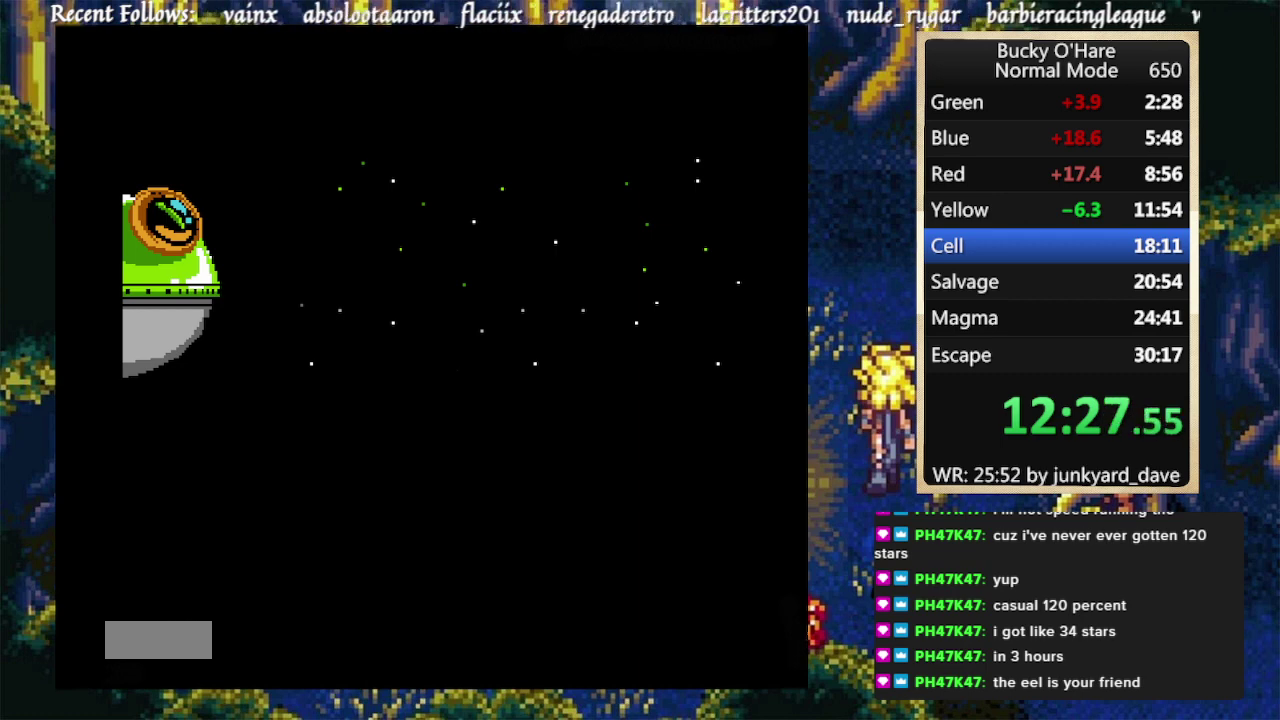
{"buttons": ["B"], "events": [[100, "A", "up"], [200, "A", "down"], [267, "A", "up"], [367, "A", "down"], [467, "A", "up"]]}
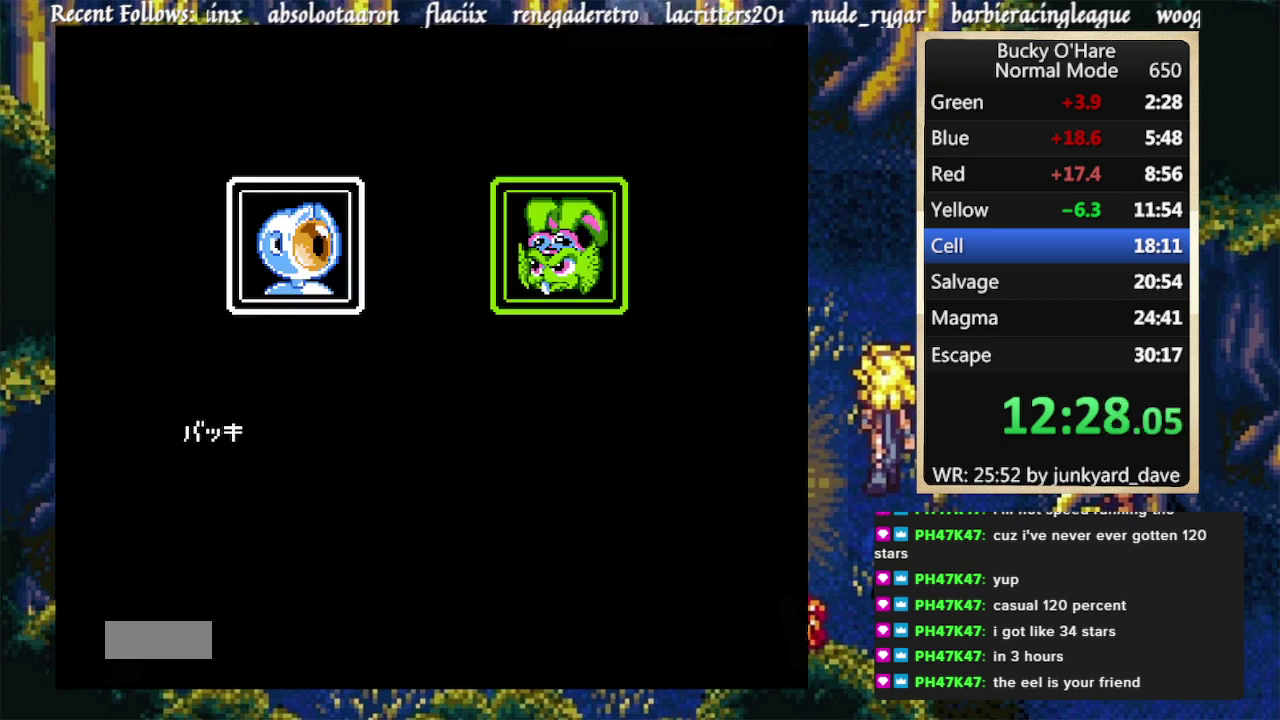
{"buttons": ["A", "B"], "events": [[367, "A", "down"], [433, "A", "up"], [500, "A", "down"]]}
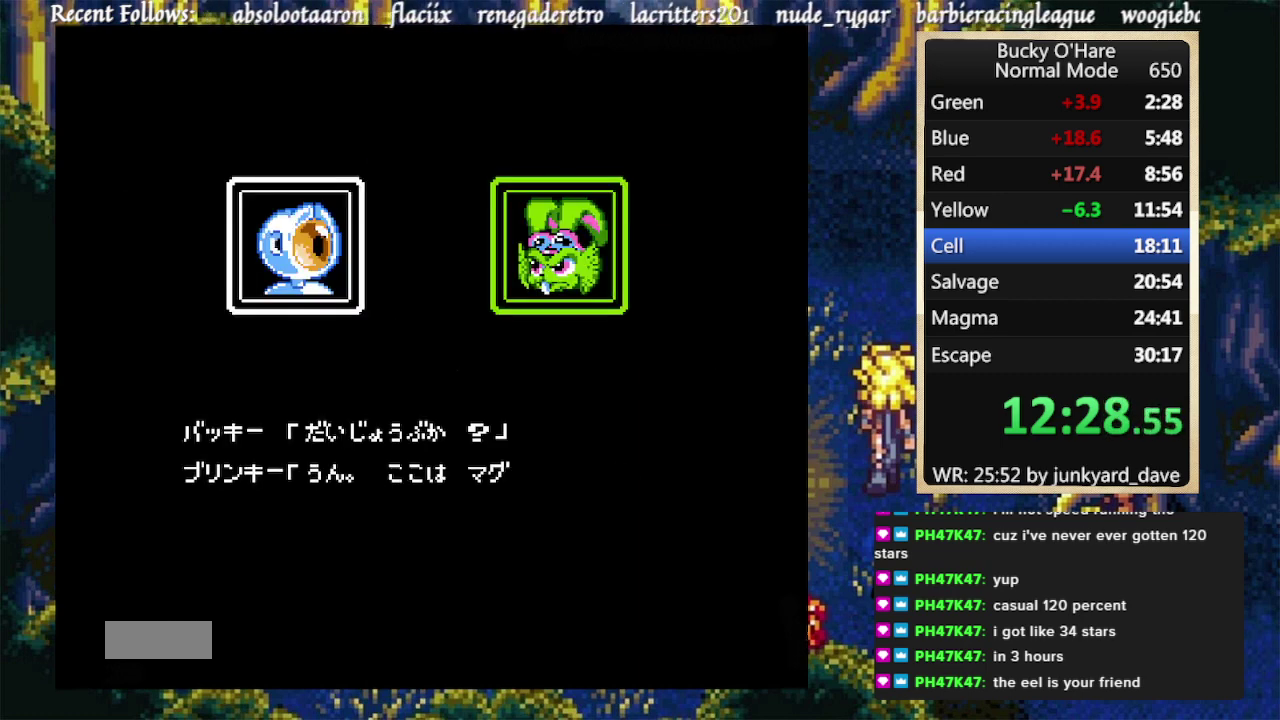
{"buttons": ["B"], "events": [[67, "A", "up"], [133, "A", "down"], [367, "A", "up"]]}
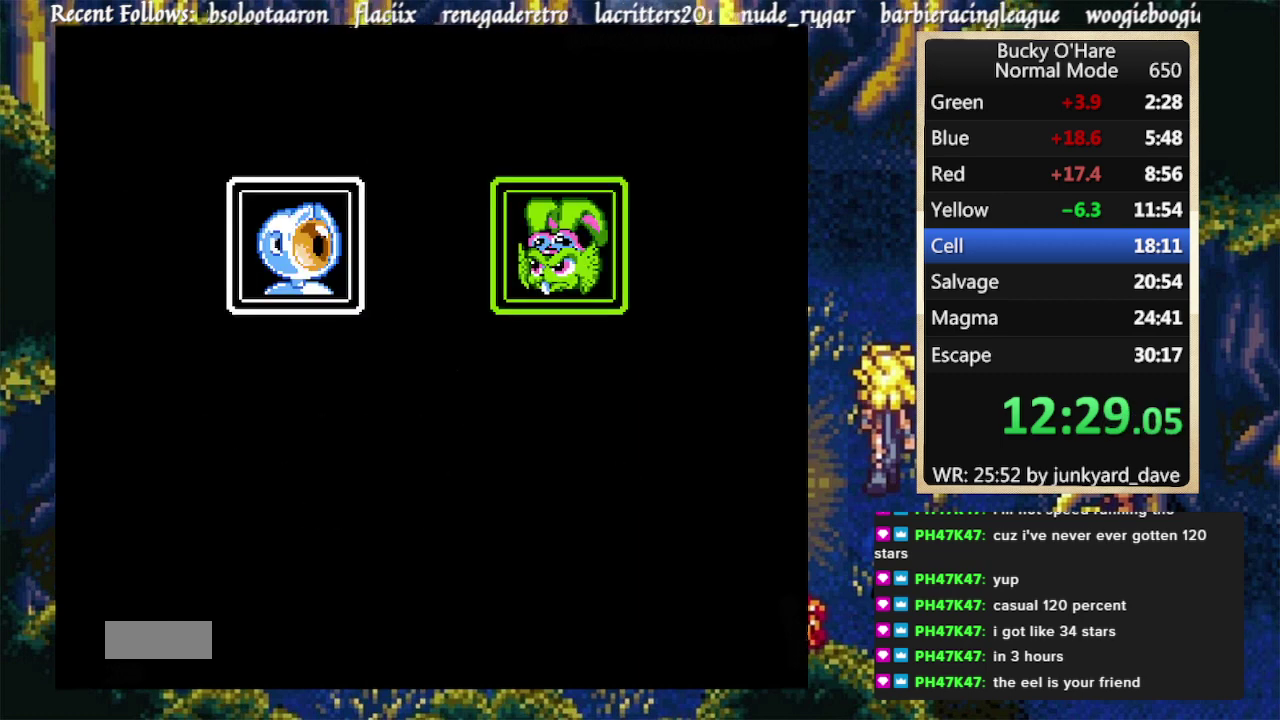
{"buttons": ["B"], "events": [[67, "A", "down"], [133, "A", "up"], [200, "A", "down"], [267, "A", "up"]]}